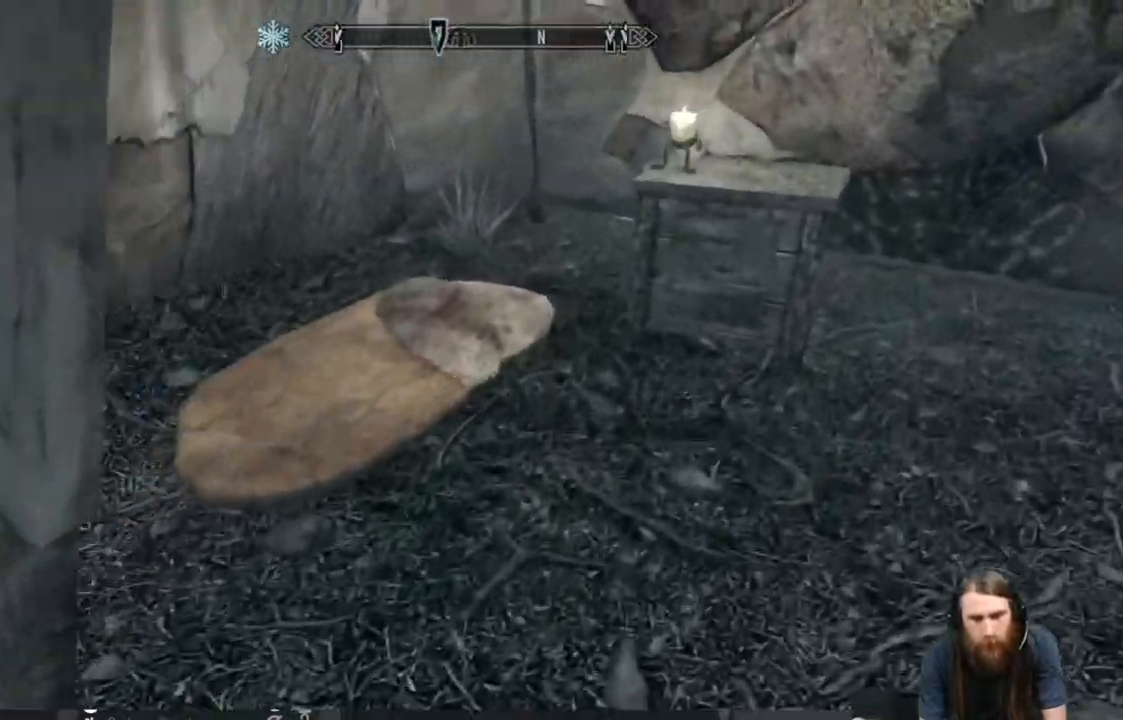
Gameplay with a controller (Xbox layout); each line is a JSON object with the inputs held at the frame after it. "events" lists button and stick changes between this image and that frame as [ms after this image, input, new state], when the widget could be followed in between.
{"buttons": [], "left_stick": "center", "right_stick": "center", "events": [[17, "right_stick", "down"], [50, "left_stick", "up"], [233, "right_stick", "center"], [367, "left_stick", "center"], [417, "right_stick", "down"], [500, "right_stick", "center"]]}
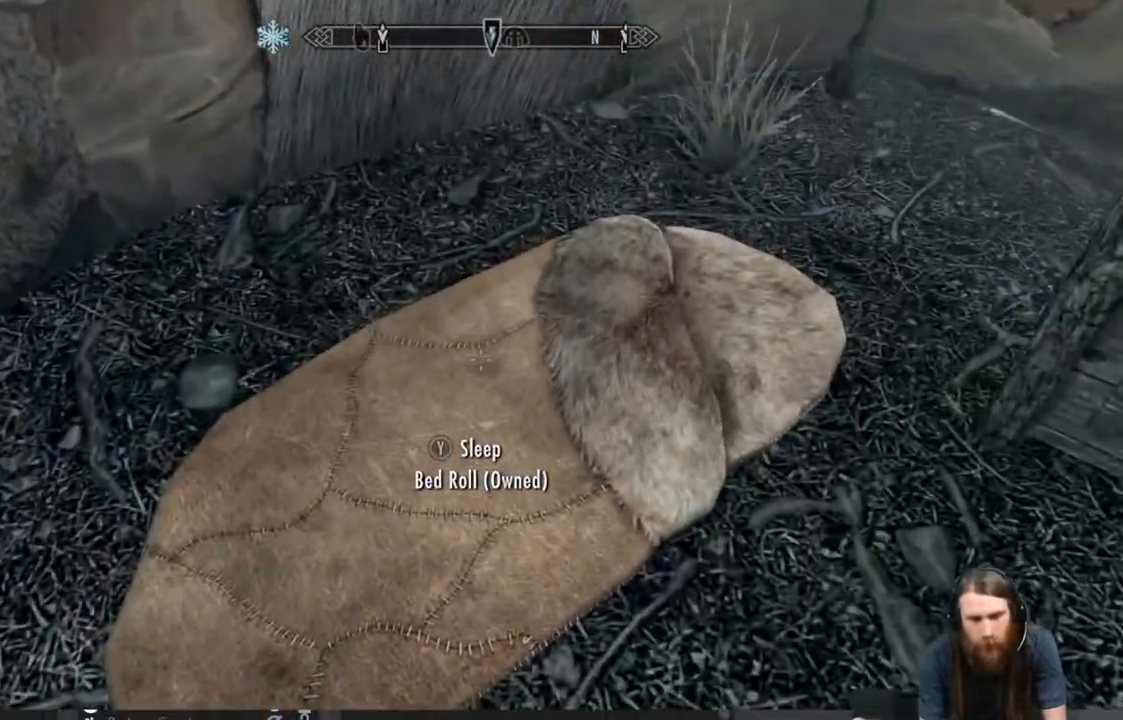
{"buttons": [], "left_stick": "center", "right_stick": "center", "events": [[150, "right_stick", "up-right"], [483, "right_stick", "center"]]}
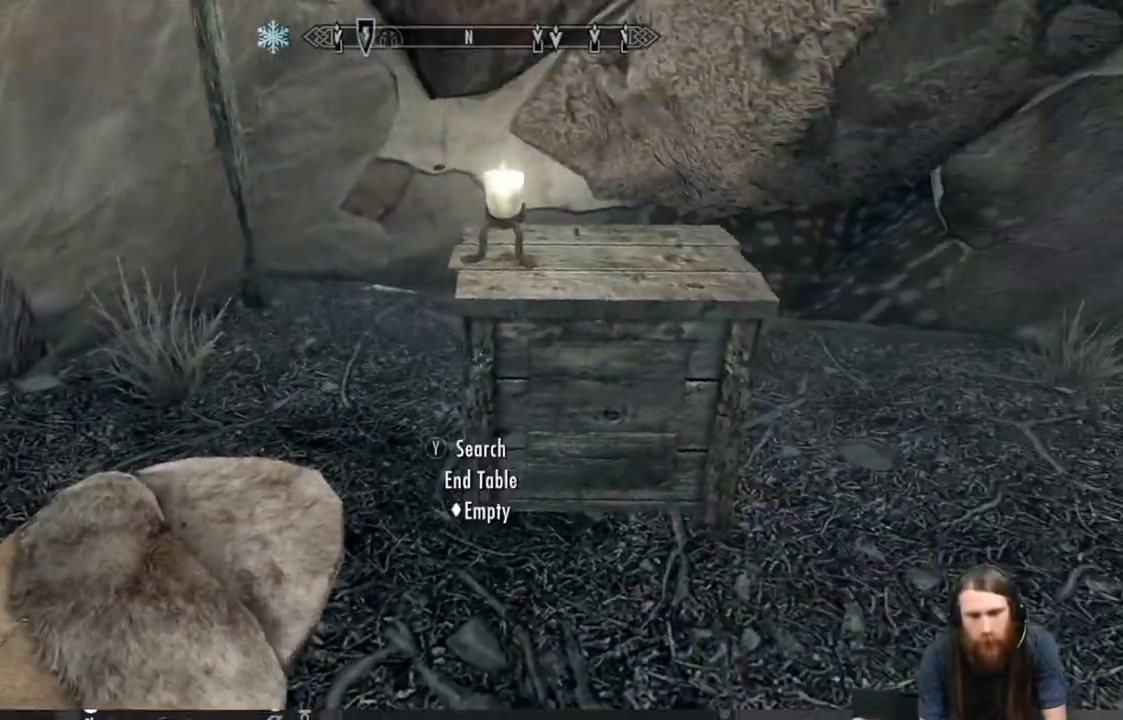
{"buttons": [], "left_stick": "right", "right_stick": "center", "events": [[500, "left_stick", "right"]]}
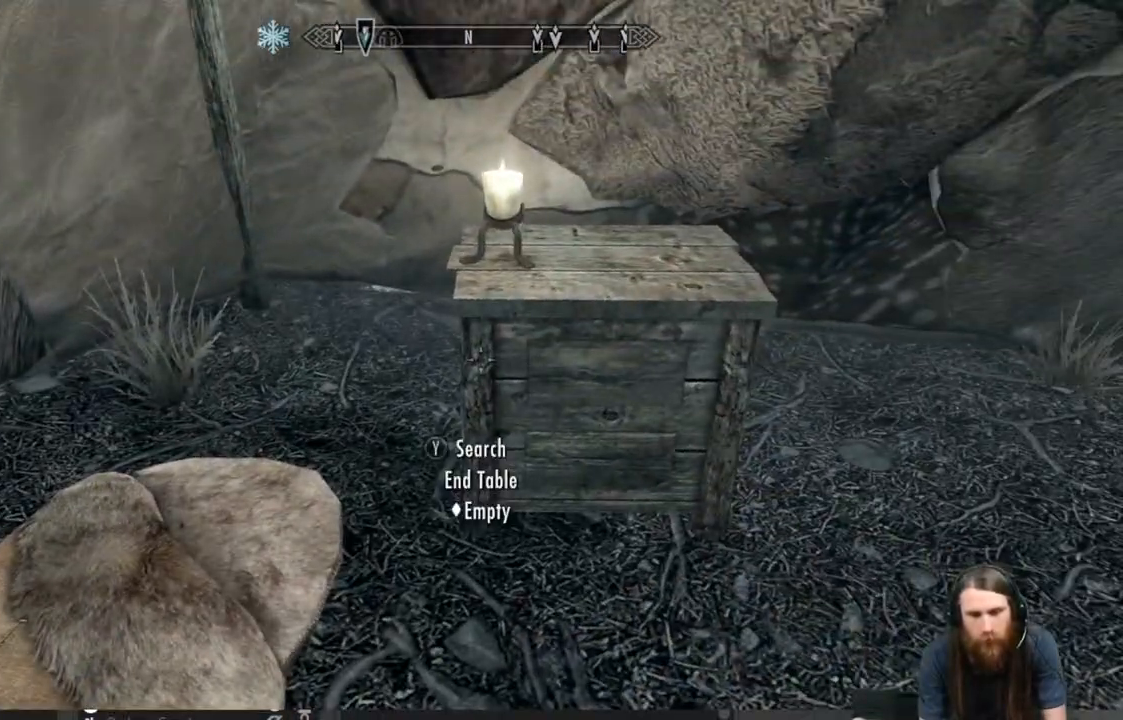
{"buttons": [], "left_stick": "center", "right_stick": "center", "events": [[183, "left_stick", "center"]]}
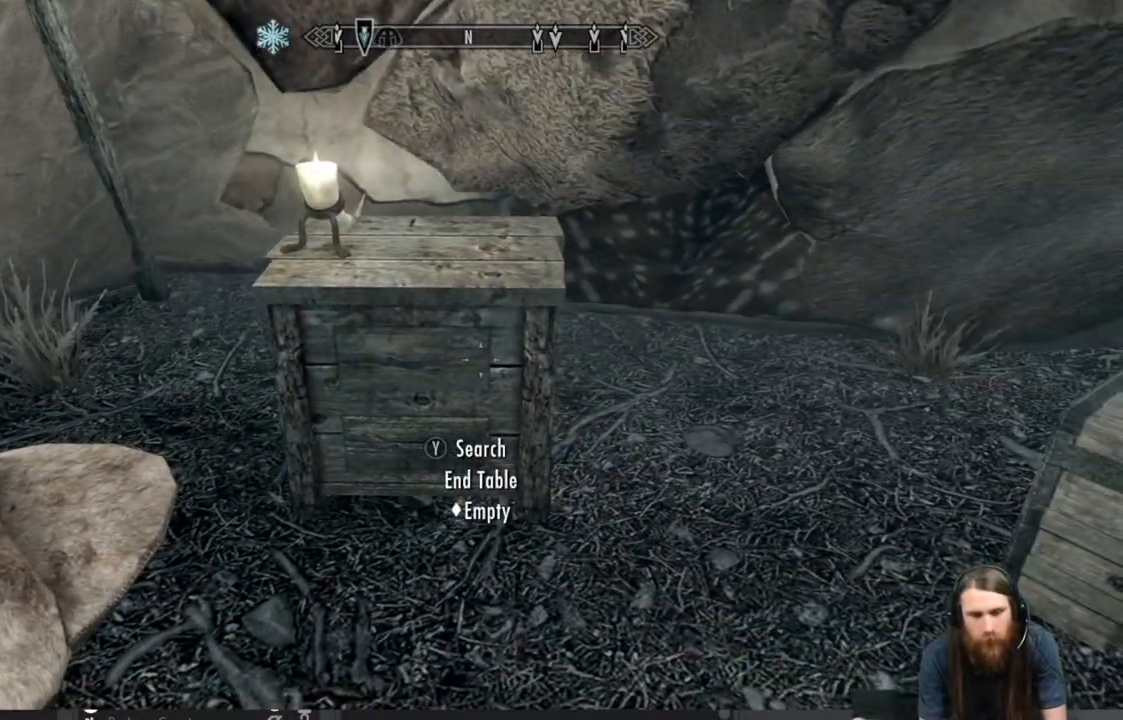
{"buttons": [], "left_stick": "center", "right_stick": "center", "events": [[100, "right_stick", "right"], [367, "right_stick", "down-right"], [500, "right_stick", "center"]]}
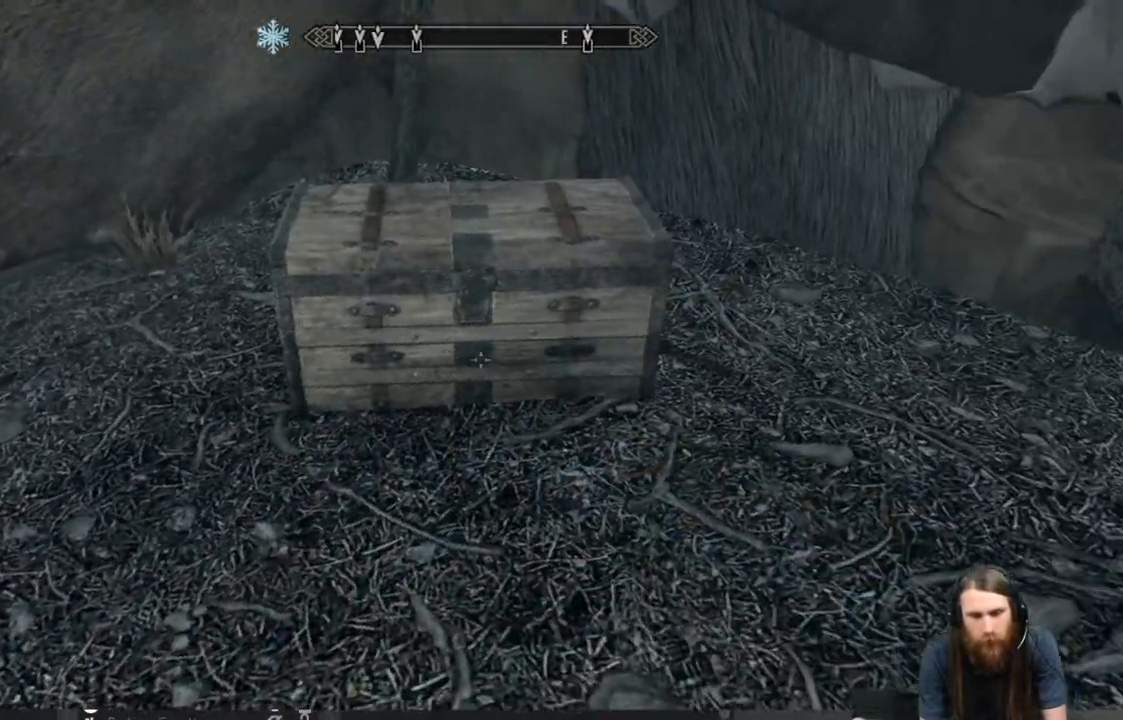
{"buttons": [], "left_stick": "up", "right_stick": "center", "events": [[83, "left_stick", "up-left"], [167, "right_stick", "down"], [267, "left_stick", "center"], [267, "right_stick", "center"], [417, "left_stick", "up"]]}
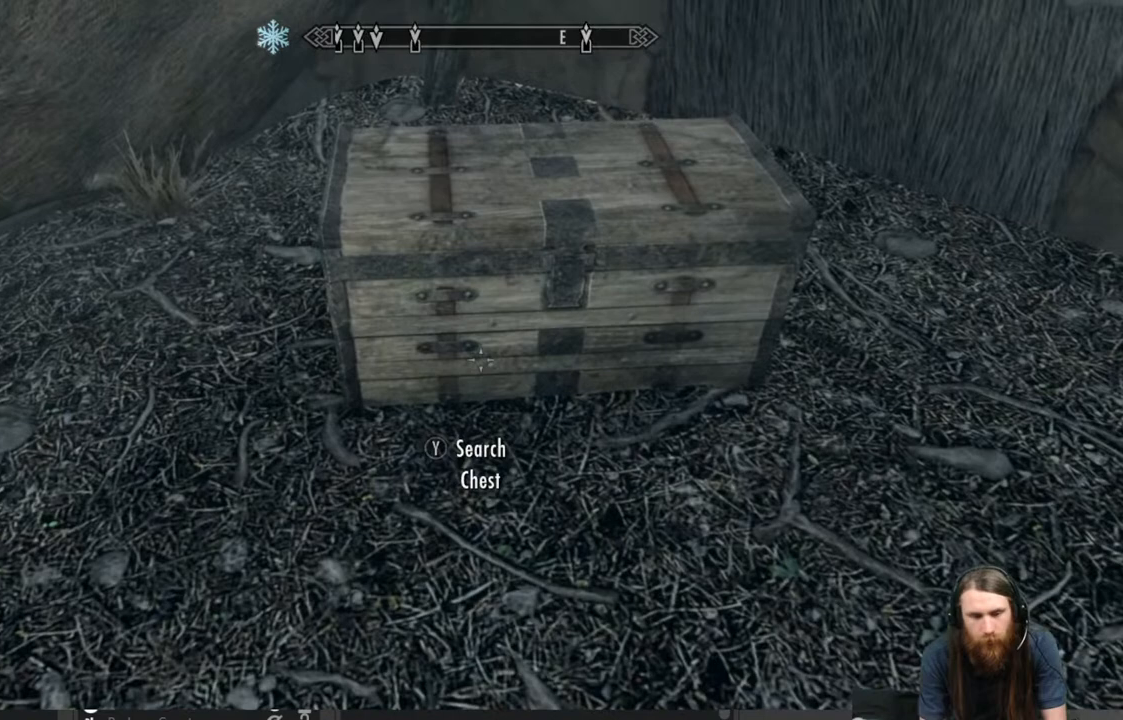
{"buttons": [], "left_stick": "center", "right_stick": "center", "events": [[33, "left_stick", "center"], [217, "Y", "down"], [350, "Y", "up"]]}
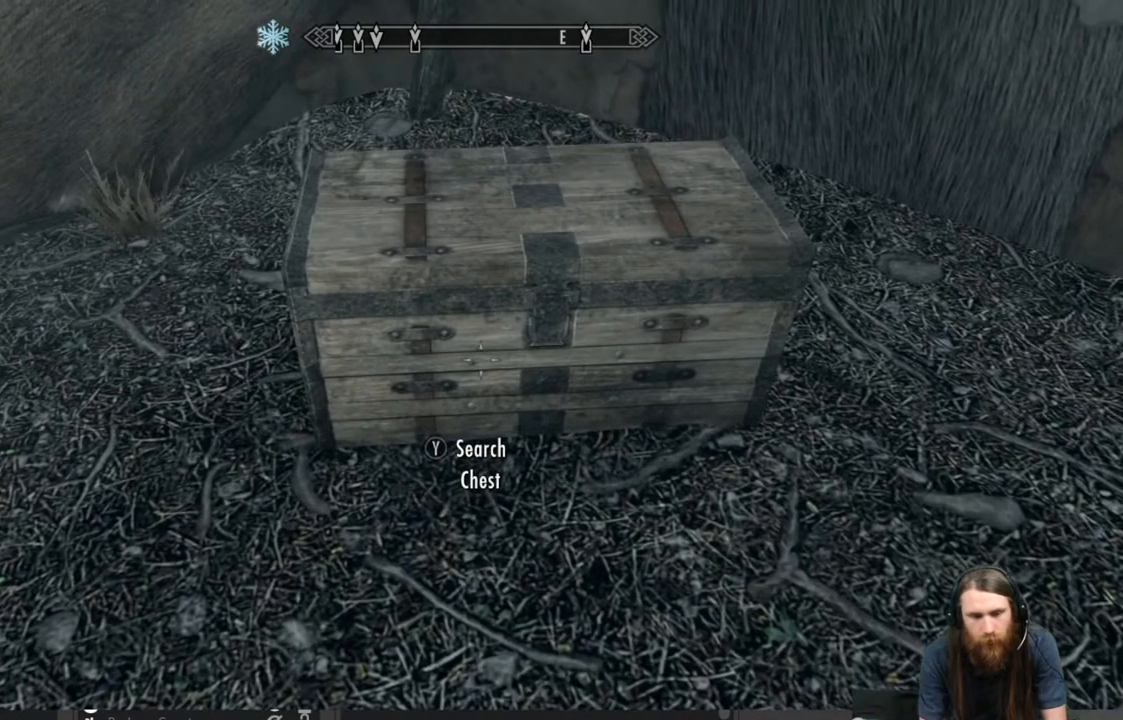
{"buttons": [], "left_stick": "center", "right_stick": "center", "events": []}
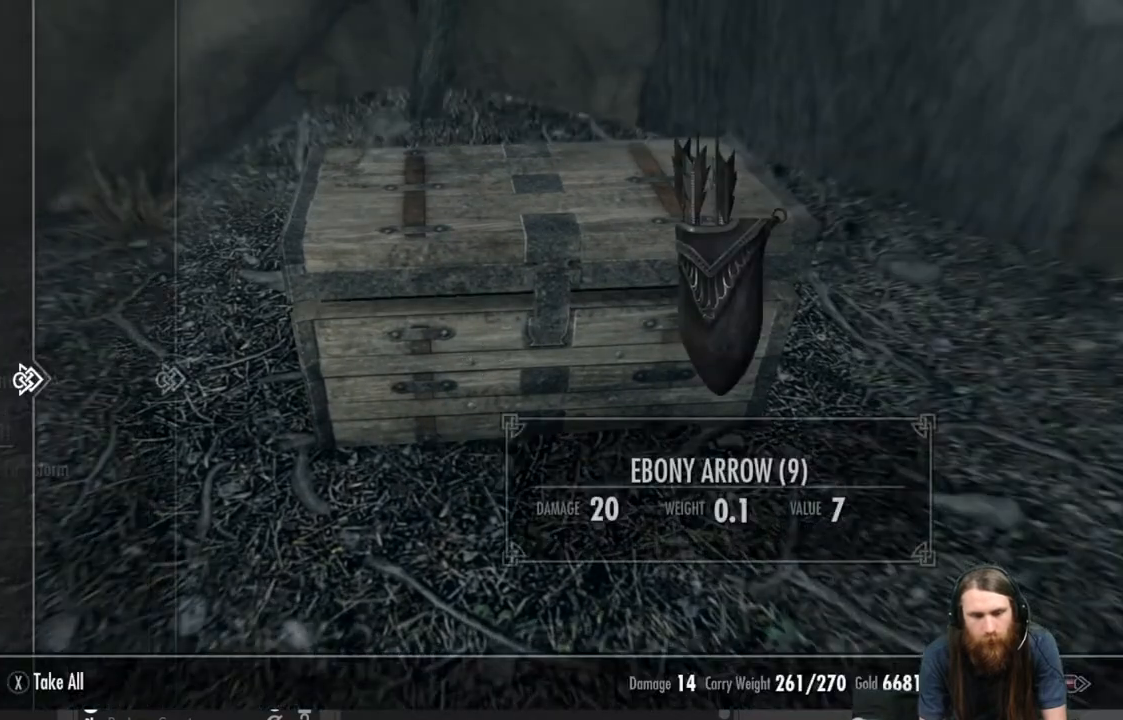
{"buttons": [], "left_stick": "center", "right_stick": "center", "events": []}
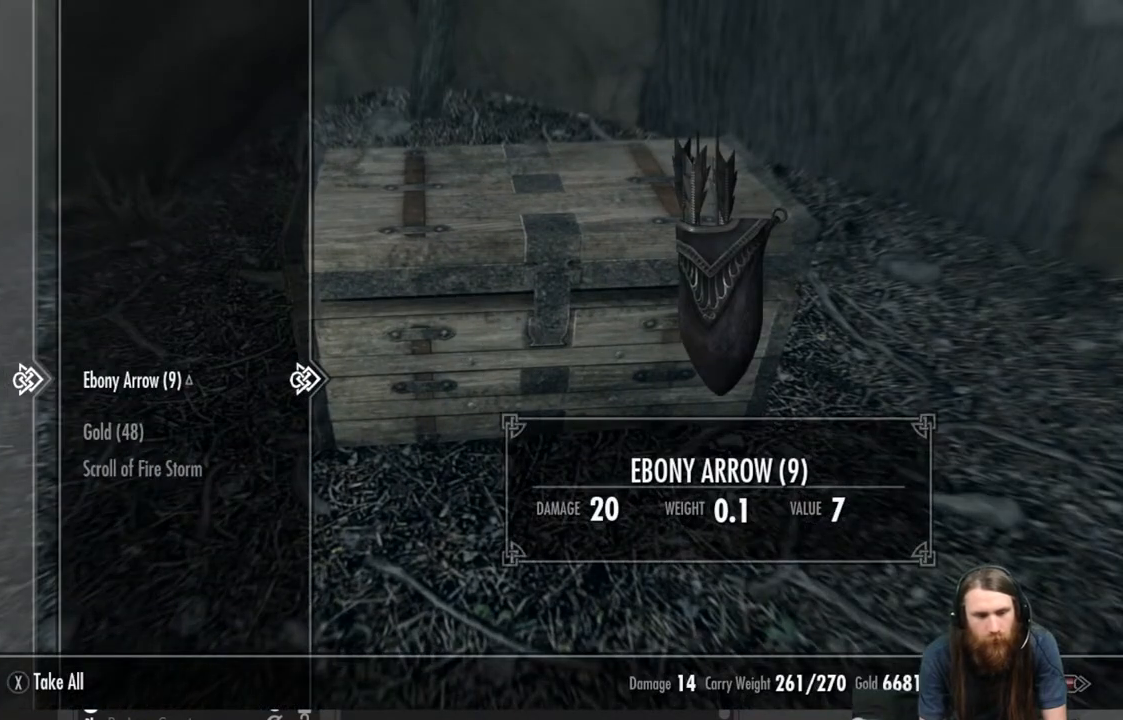
{"buttons": ["DPAD_DOWN"], "left_stick": "center", "right_stick": "center", "events": [[433, "DPAD_DOWN", "down"]]}
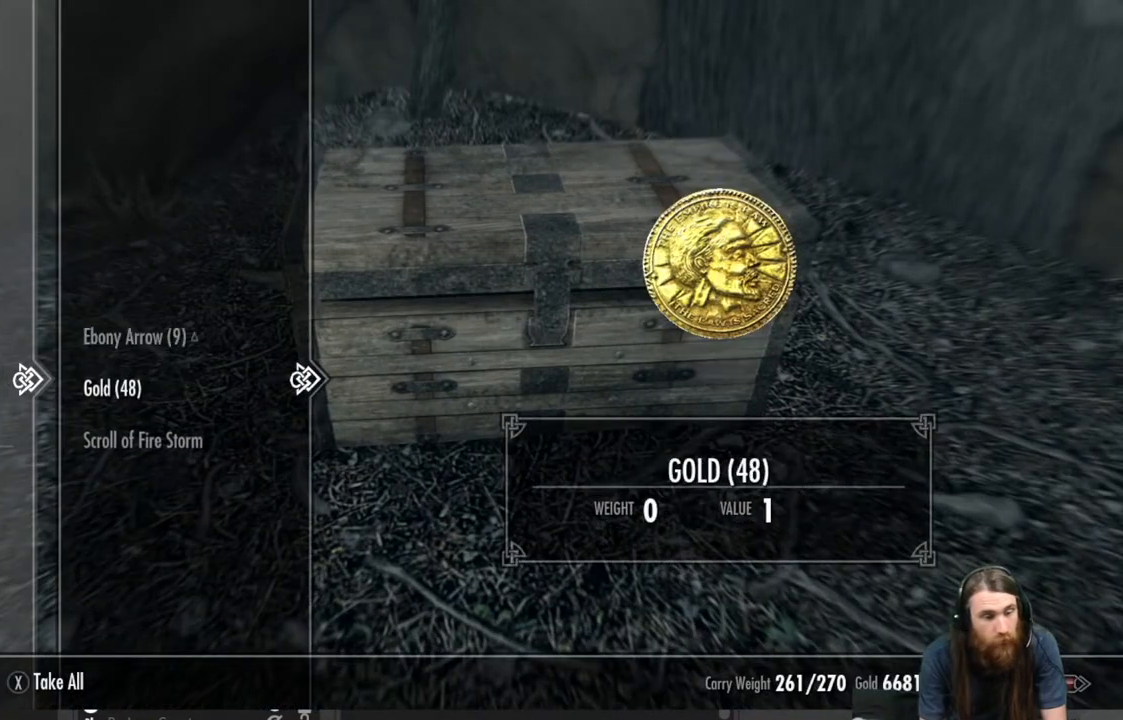
{"buttons": [], "left_stick": "center", "right_stick": "center", "events": [[100, "DPAD_DOWN", "up"], [367, "A", "down"], [467, "A", "up"]]}
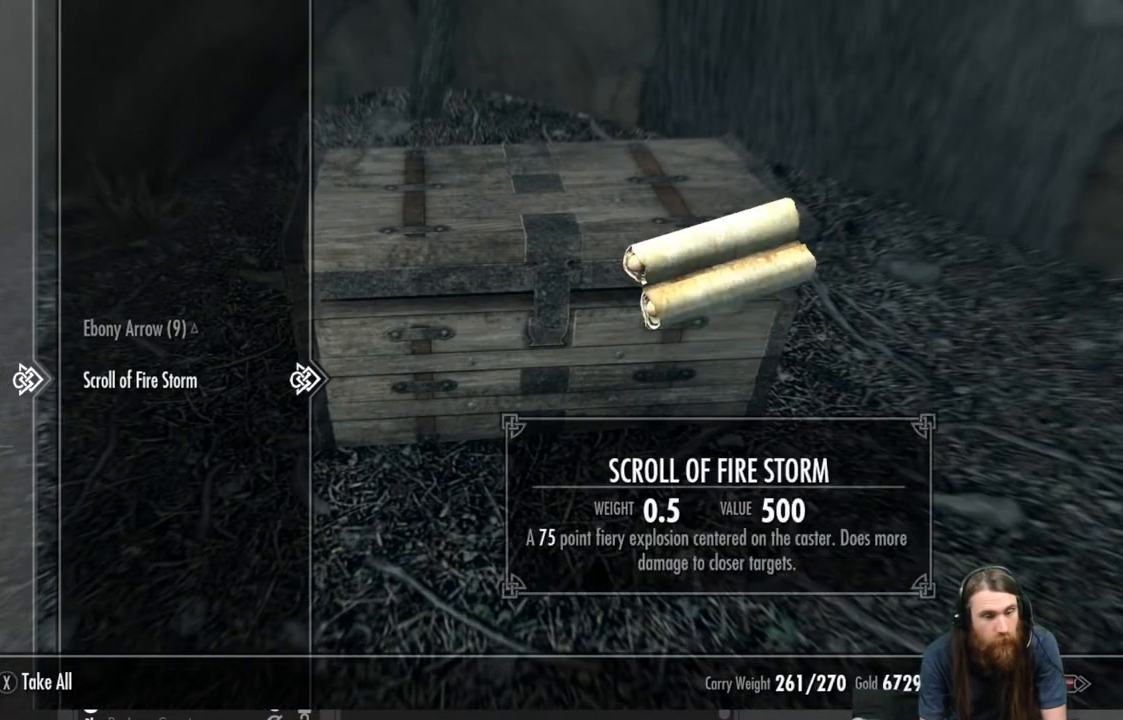
{"buttons": [], "left_stick": "center", "right_stick": "center", "events": [[83, "DPAD_UP", "down"], [183, "DPAD_UP", "up"]]}
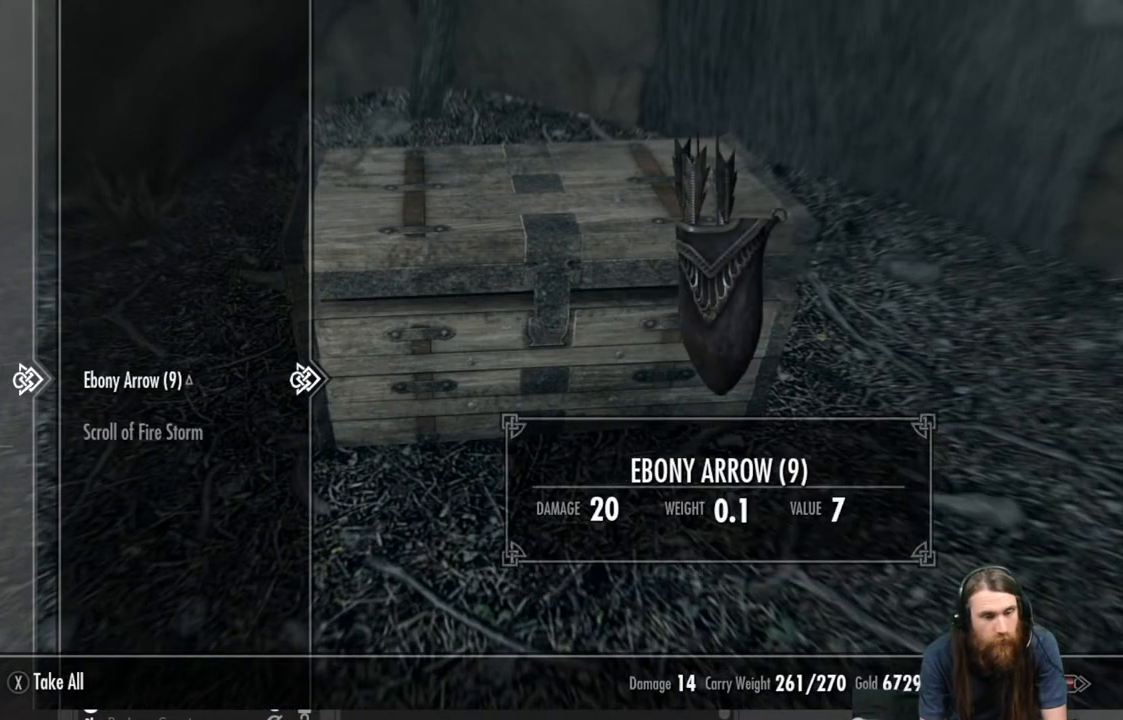
{"buttons": [], "left_stick": "center", "right_stick": "center", "events": []}
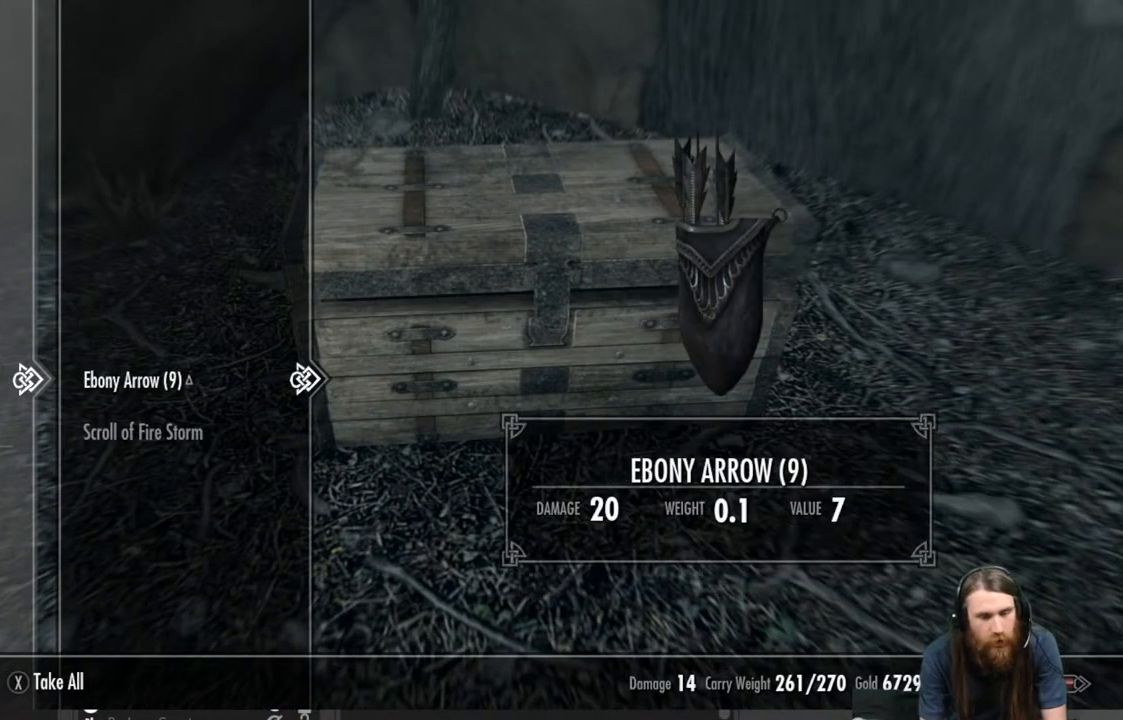
{"buttons": [], "left_stick": "center", "right_stick": "center", "events": [[300, "DPAD_DOWN", "down"], [417, "DPAD_DOWN", "up"]]}
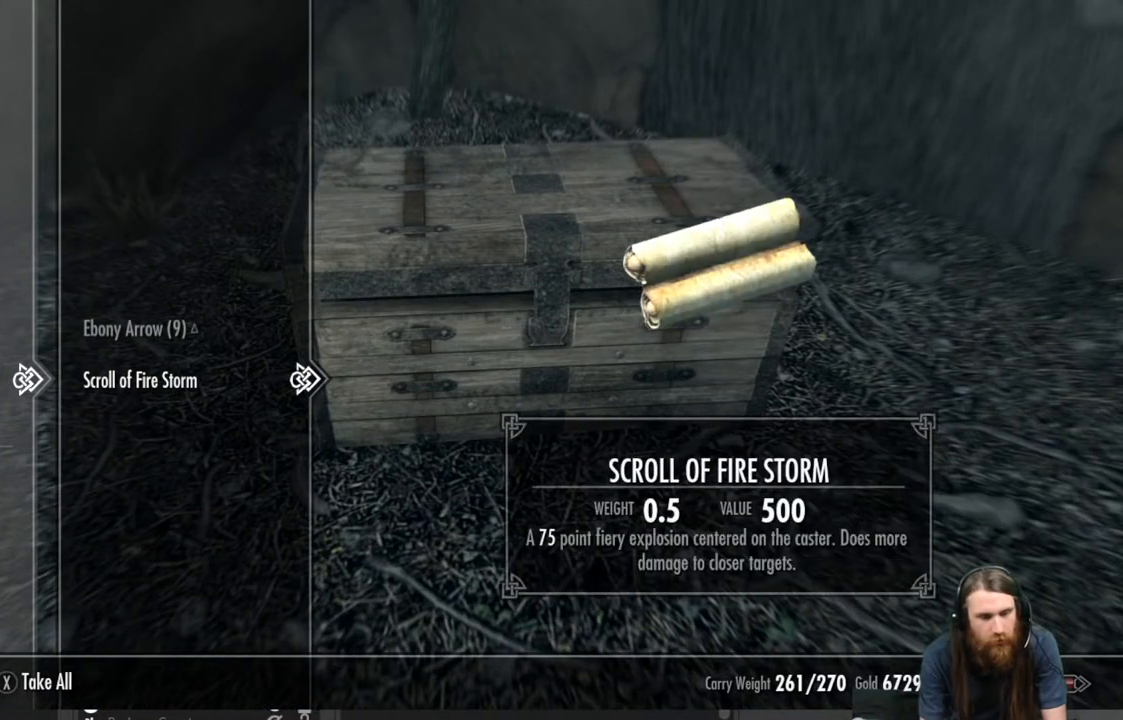
{"buttons": [], "left_stick": "center", "right_stick": "center", "events": [[250, "A", "down"], [350, "A", "up"]]}
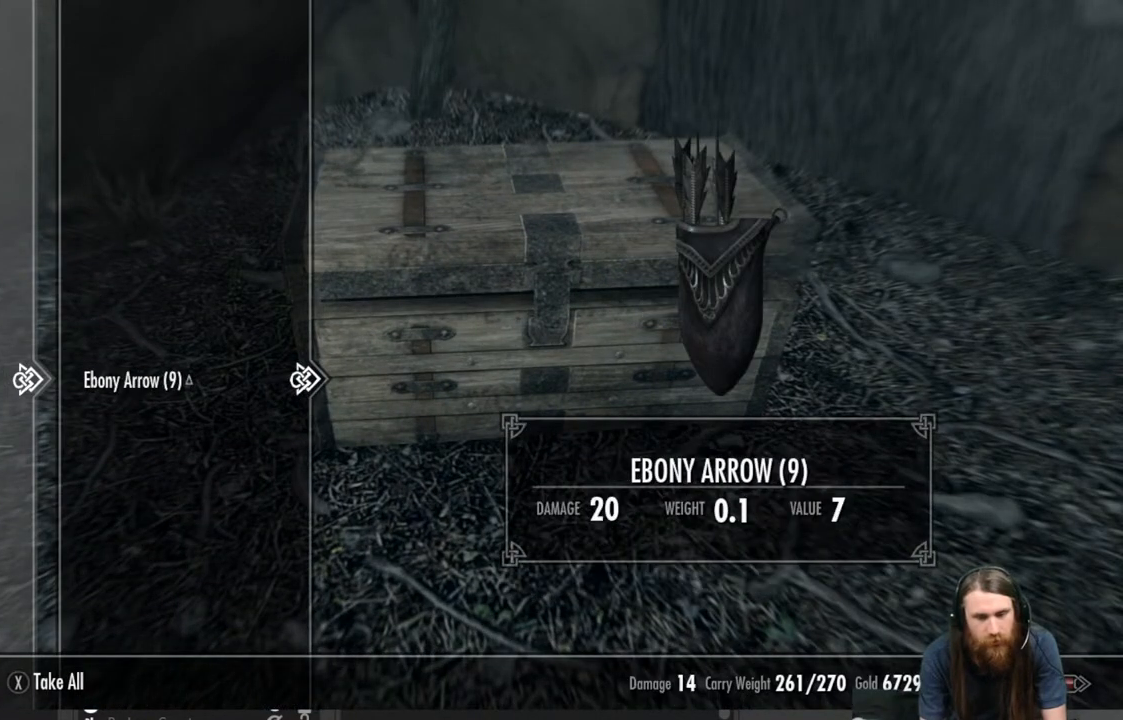
{"buttons": [], "left_stick": "center", "right_stick": "center", "events": [[117, "DPAD_UP", "down"], [250, "DPAD_UP", "up"]]}
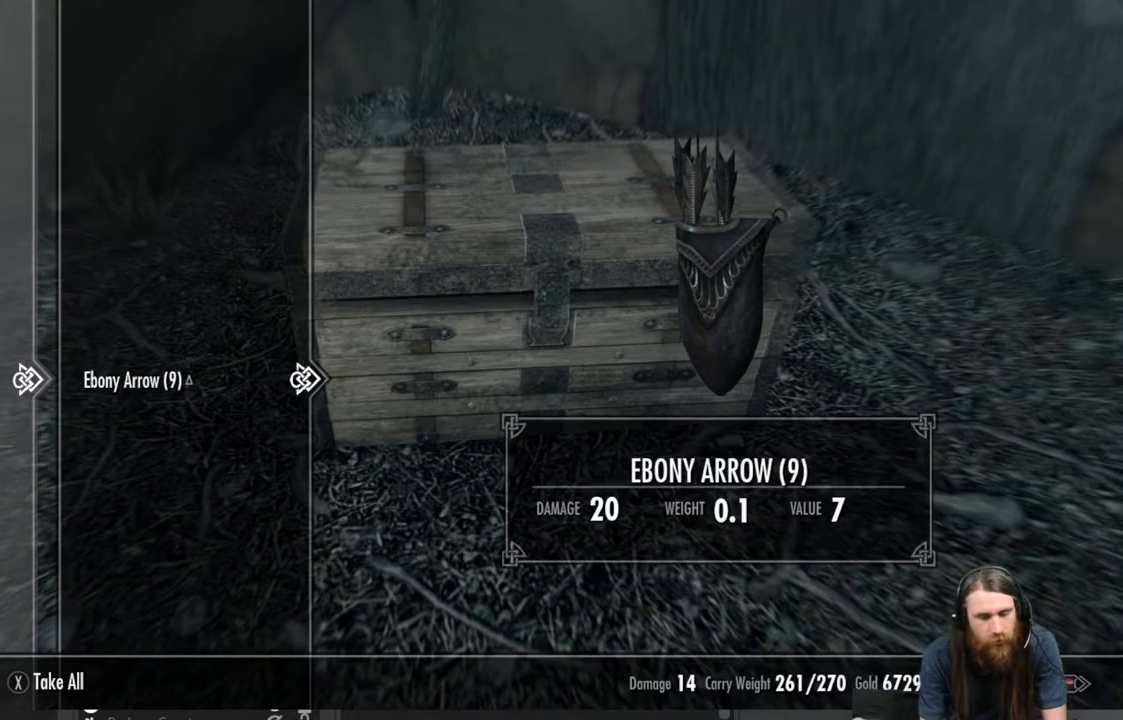
{"buttons": [], "left_stick": "center", "right_stick": "center", "events": [[33, "A", "down"], [167, "A", "up"]]}
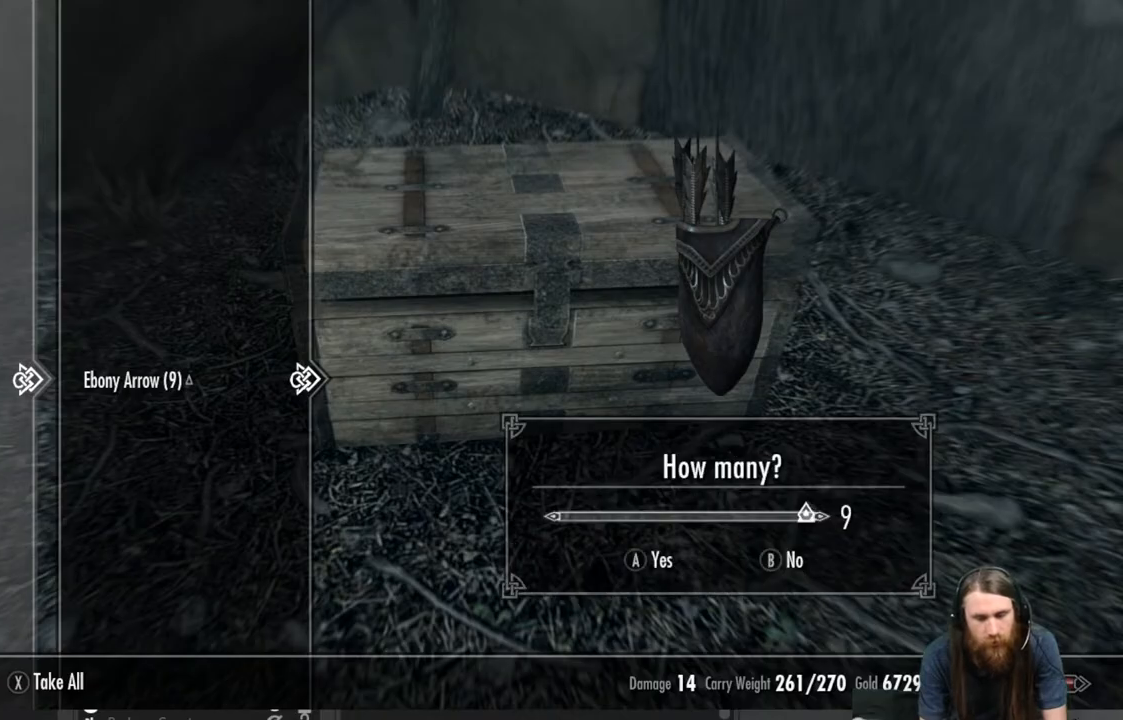
{"buttons": [], "left_stick": "center", "right_stick": "center", "events": []}
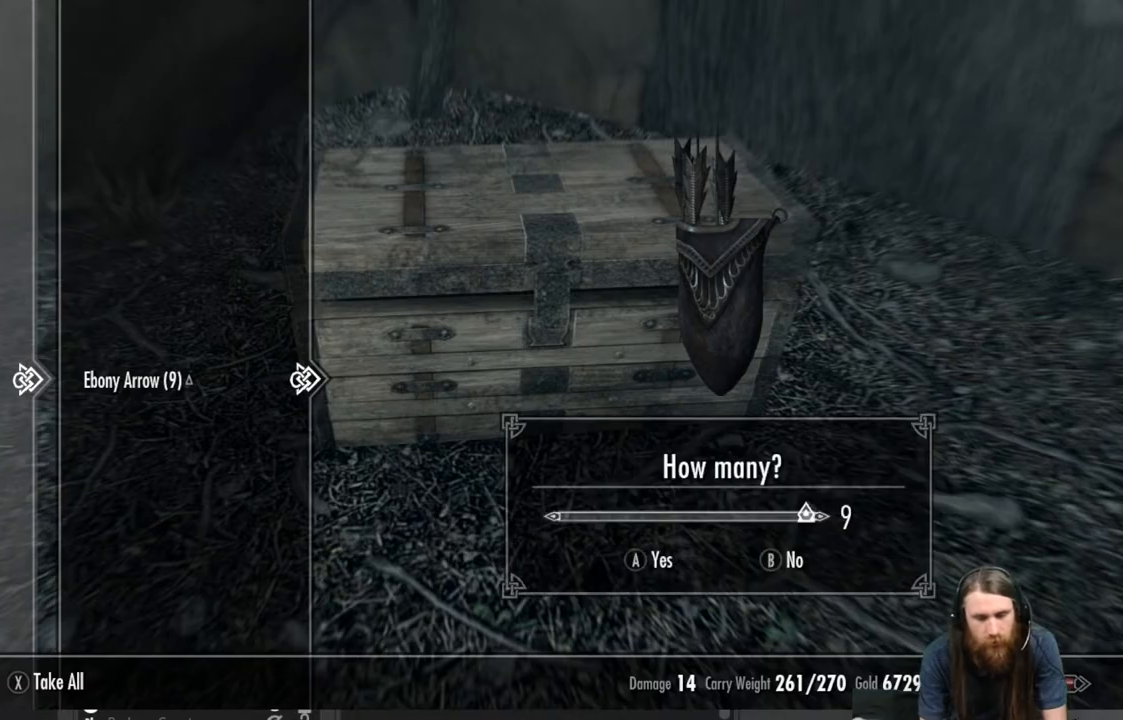
{"buttons": [], "left_stick": "center", "right_stick": "center", "events": [[167, "A", "down"], [300, "A", "up"]]}
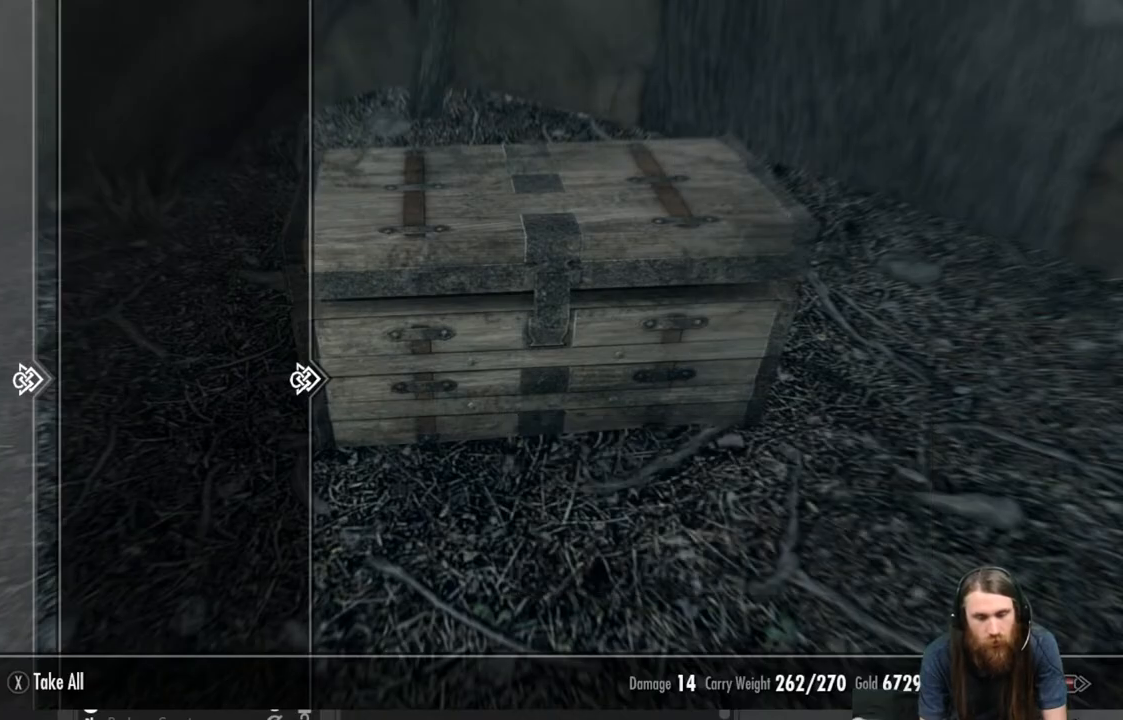
{"buttons": ["B"], "left_stick": "center", "right_stick": "center", "events": [[417, "B", "down"]]}
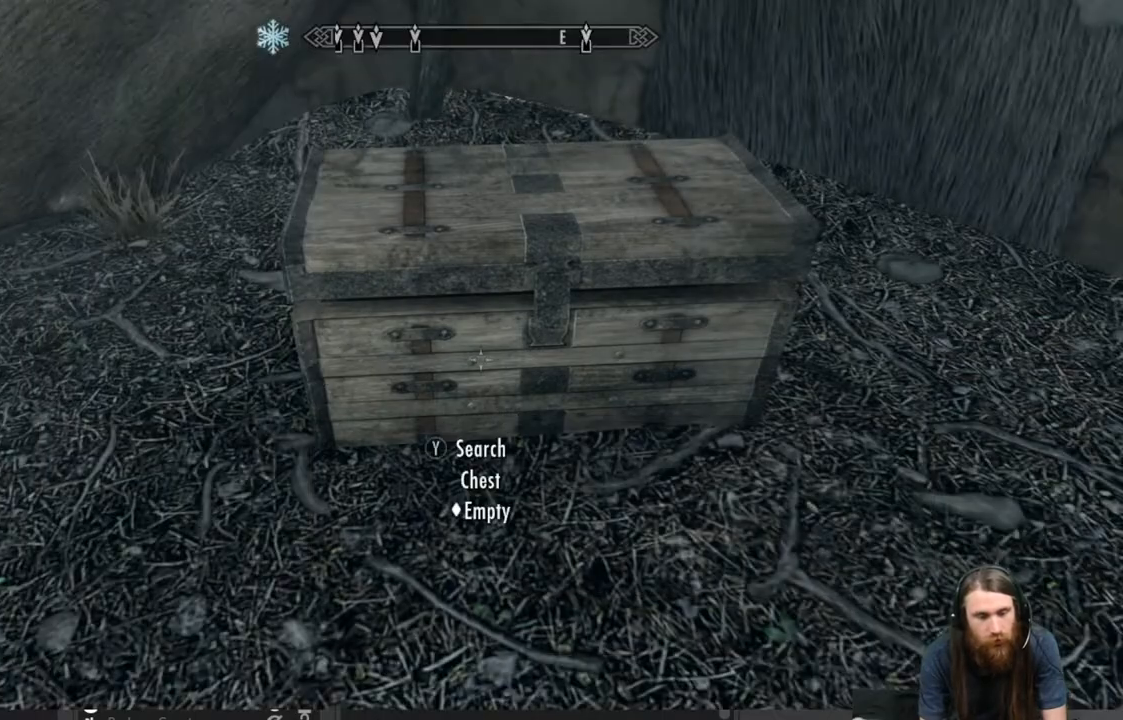
{"buttons": [], "left_stick": "center", "right_stick": "right", "events": [[33, "B", "up"], [300, "right_stick", "right"]]}
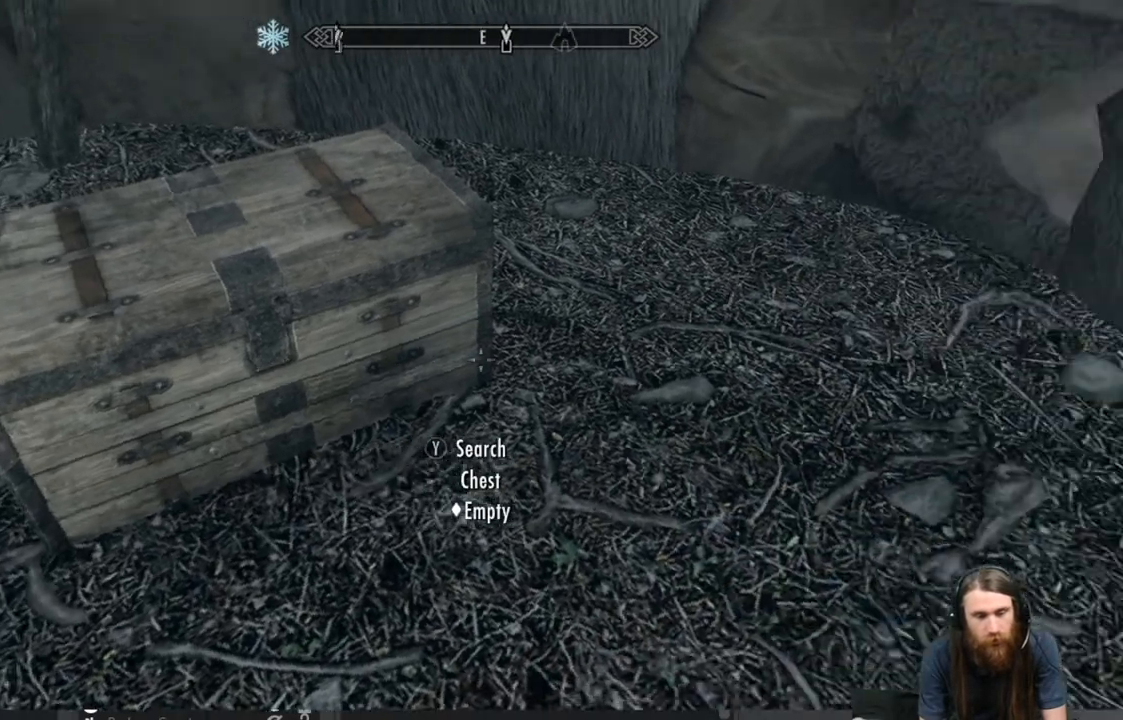
{"buttons": ["START"], "left_stick": "center", "right_stick": "center", "events": [[333, "right_stick", "center"], [450, "START", "down"]]}
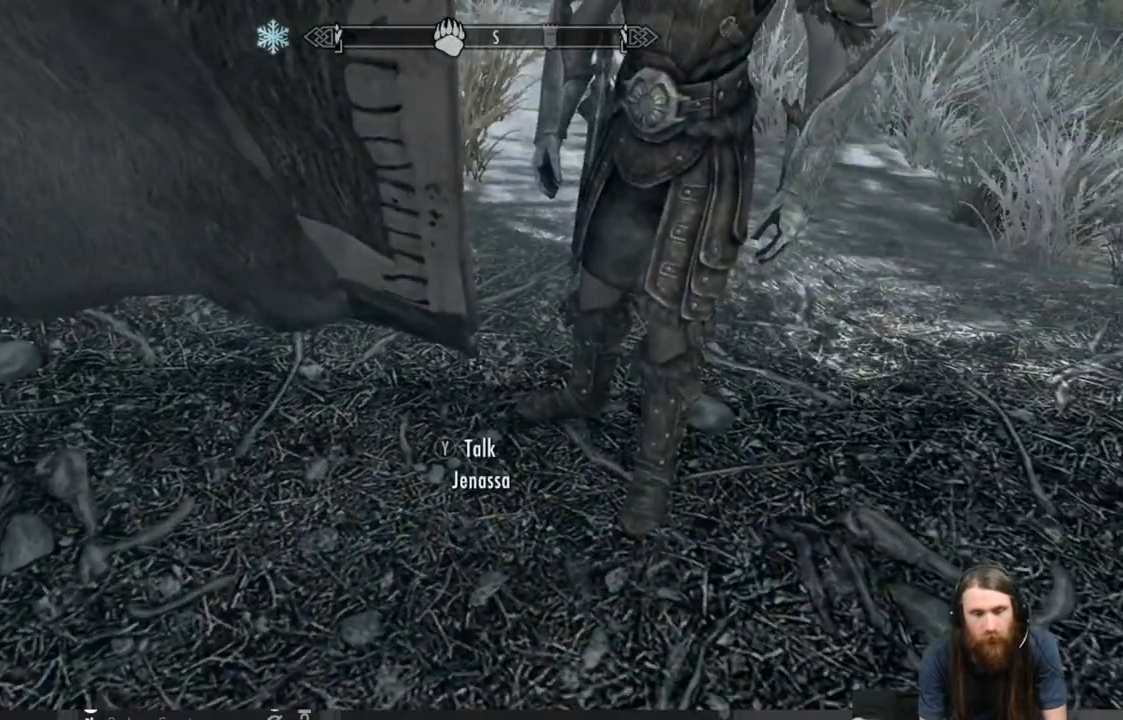
{"buttons": [], "left_stick": "center", "right_stick": "center", "events": [[100, "START", "up"], [317, "A", "down"], [400, "A", "up"]]}
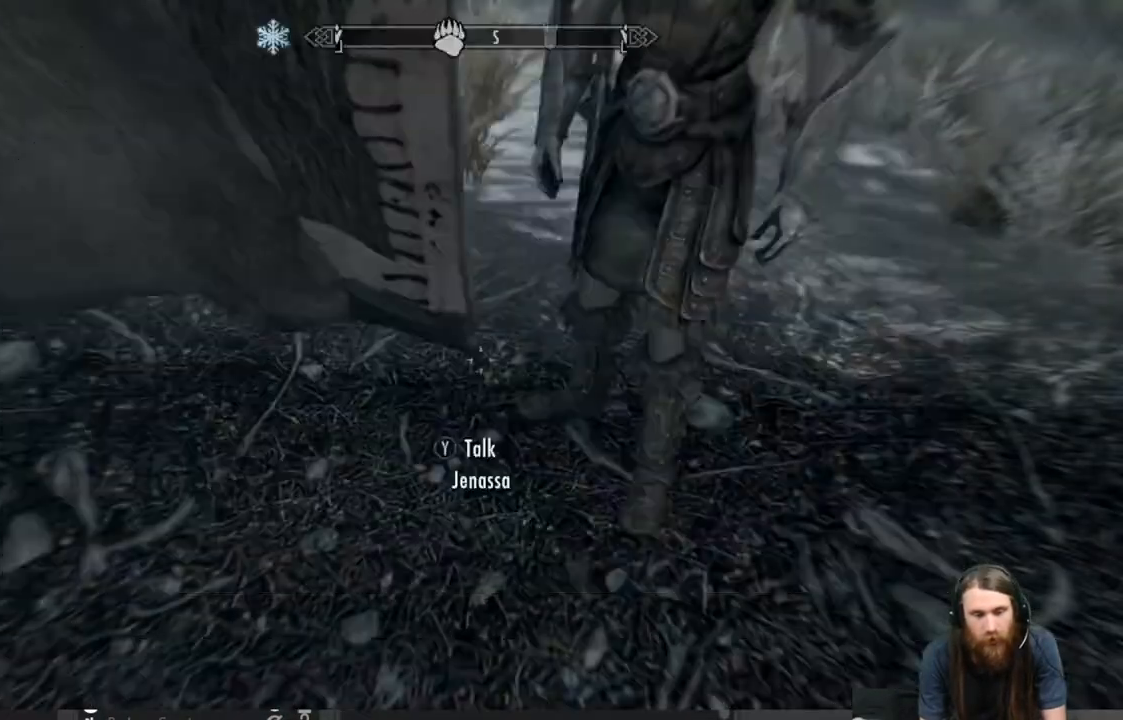
{"buttons": [], "left_stick": "up", "right_stick": "left", "events": [[33, "left_stick", "up-right"], [117, "right_stick", "up-right"], [450, "left_stick", "up"], [500, "right_stick", "left"]]}
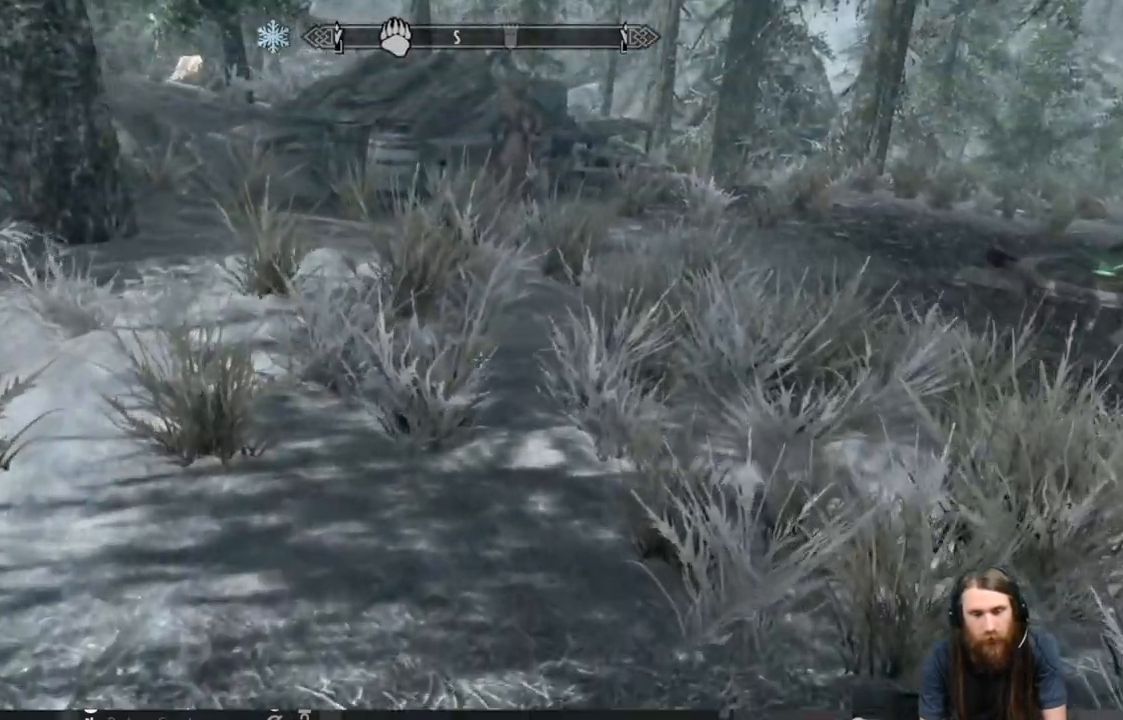
{"buttons": [], "left_stick": "up-right", "right_stick": "left", "events": [[83, "right_stick", "up-left"], [217, "left_stick", "up-right"], [450, "right_stick", "left"]]}
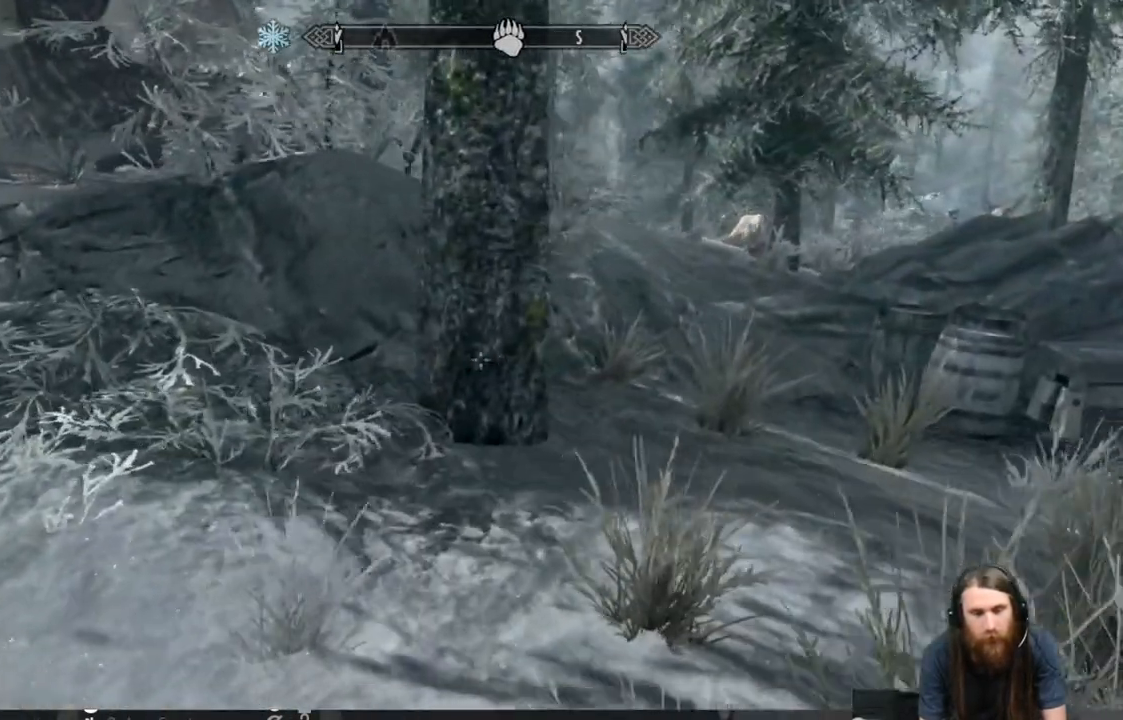
{"buttons": [], "left_stick": "up-right", "right_stick": "up-left", "events": [[50, "right_stick", "center"], [250, "left_stick", "up"], [317, "right_stick", "left"], [400, "left_stick", "up-right"], [500, "right_stick", "up-left"]]}
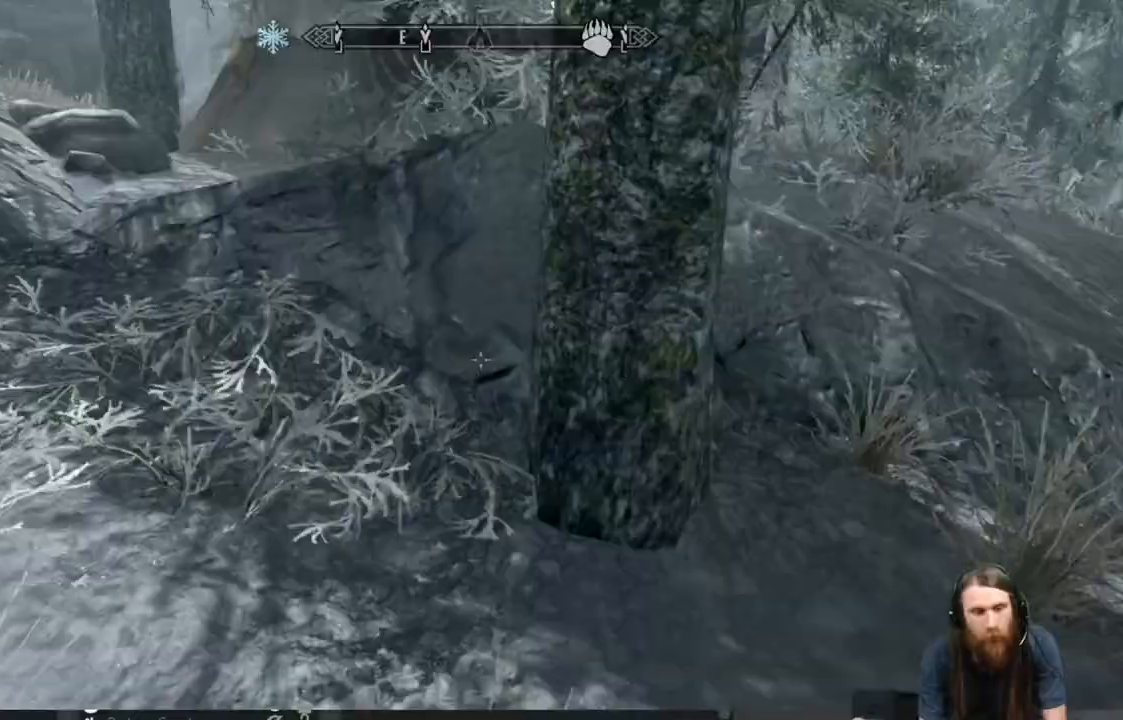
{"buttons": [], "left_stick": "up", "right_stick": "center", "events": [[133, "left_stick", "up"], [167, "right_stick", "left"], [233, "left_stick", "up-left"], [483, "left_stick", "up"], [500, "right_stick", "center"]]}